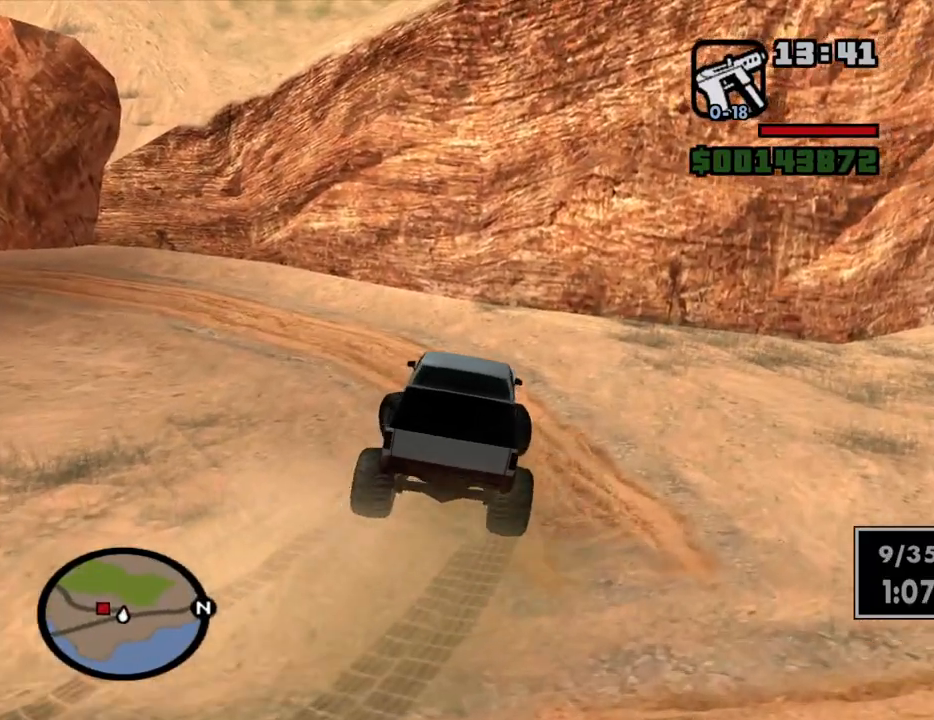
Gameplay with keyboard and mouse; each line is a JSON object with the keys and mouse buttons held at the frame after it. "events" lists presses ("down") and releases ("up") of "1", "2", "3", "4", "5", "6", "a", "alt", "c", "ctrl", "d", "down", "e", "escape", "f", "f1", "f2", "f3", "g", "h", "left", "num2", "q", "r", "right", "s", "shift", "space", "t", "tab", "up", "v", "w", "x", "z", "mouse_left", "mouse_middle", "mouse_right", "mouse_wheel_up" and "mouse_wheel_down" between this image and that frame as [ms after this image, input, new state], when the widget could be followed in between. "mouse_left", "mouse_middle", "mouse_right", "mouse_wheel_up", "mouse_wheel_down" = the "left", "middle", "right", "wheel_up", "wheel_down" buttons of the "mouse" list. No other keys are recorded. Mouse movement is not recorded.
{"keys": ["a", "w"], "mouse": [], "events": []}
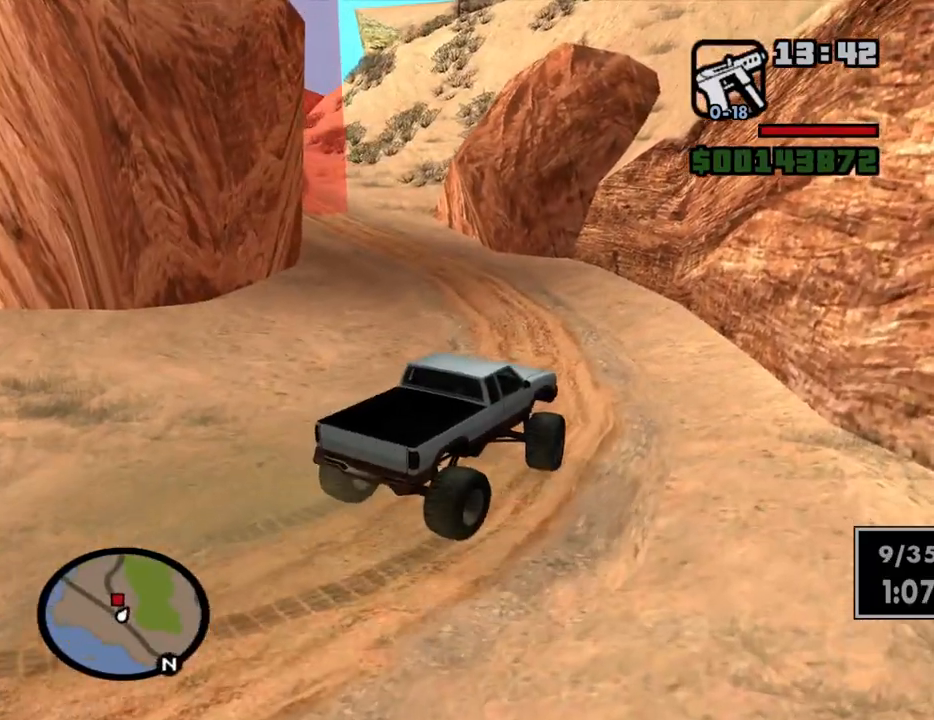
{"keys": ["a", "w"], "mouse": [], "events": []}
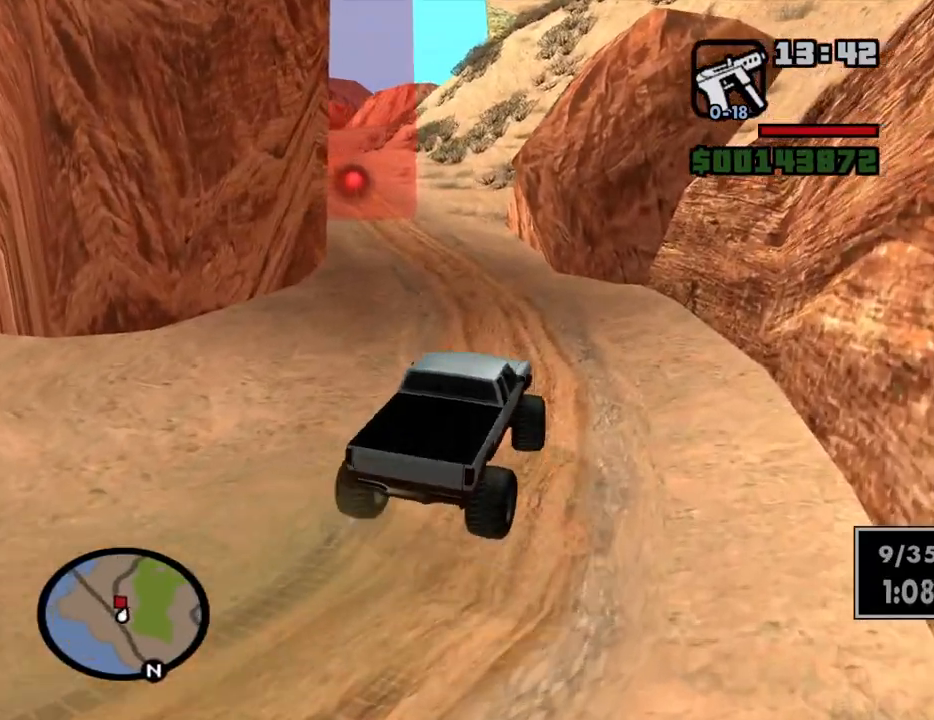
{"keys": ["6", "a", "w"], "mouse": [], "events": [[100, "6", "down"], [100, "a", "up"], [184, "6", "up"], [234, "6", "down"], [367, "6", "up"], [417, "6", "down"], [467, "a", "down"]]}
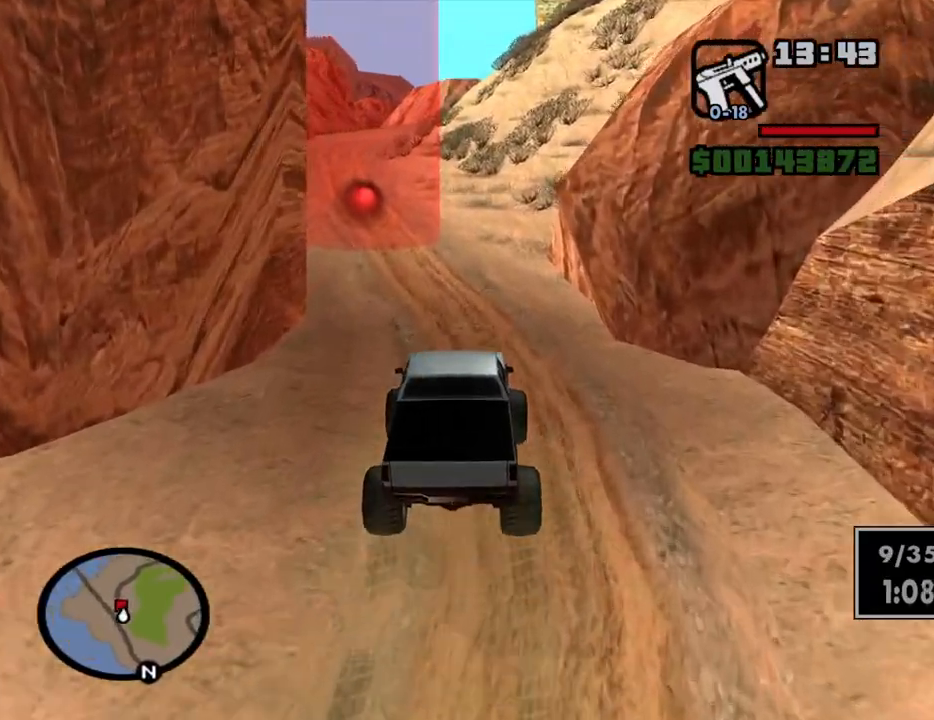
{"keys": ["a", "w"], "mouse": [], "events": [[17, "6", "up"], [67, "6", "down"], [100, "a", "up"], [200, "6", "up"], [300, "6", "down"], [384, "6", "up"], [434, "a", "down"]]}
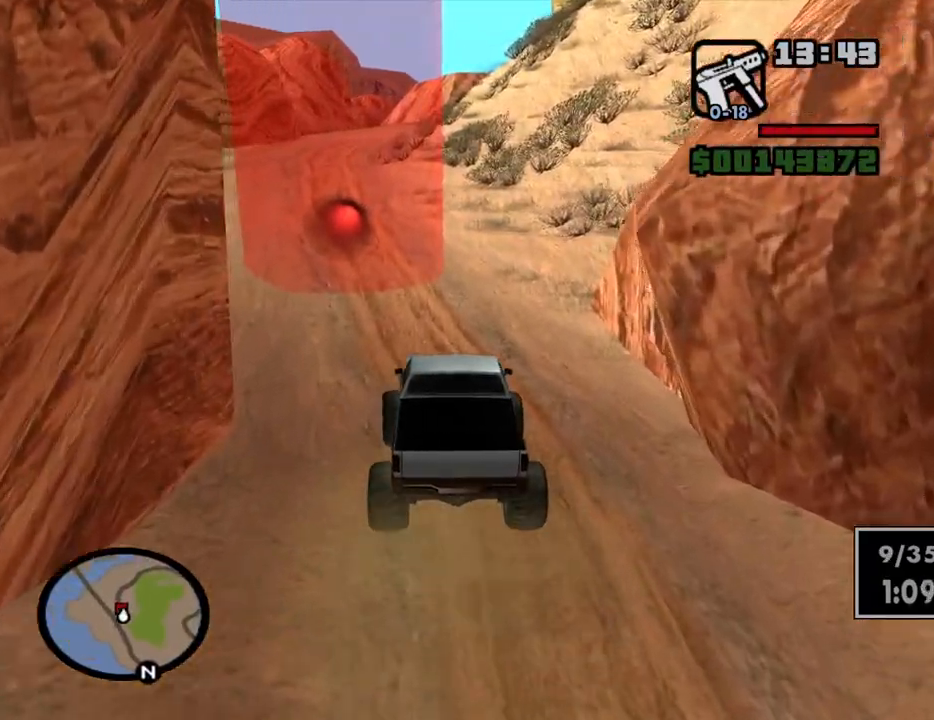
{"keys": ["6", "w"], "mouse": [], "events": [[117, "a", "up"], [367, "6", "down"], [400, "6", "up"], [500, "6", "down"]]}
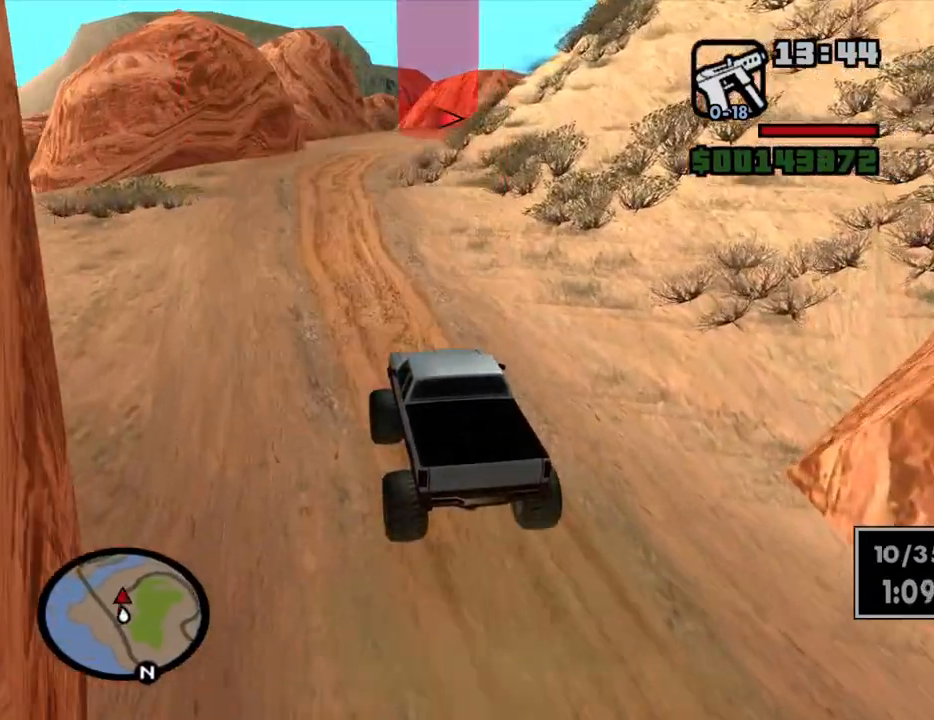
{"keys": ["w"], "mouse": [], "events": [[100, "6", "up"]]}
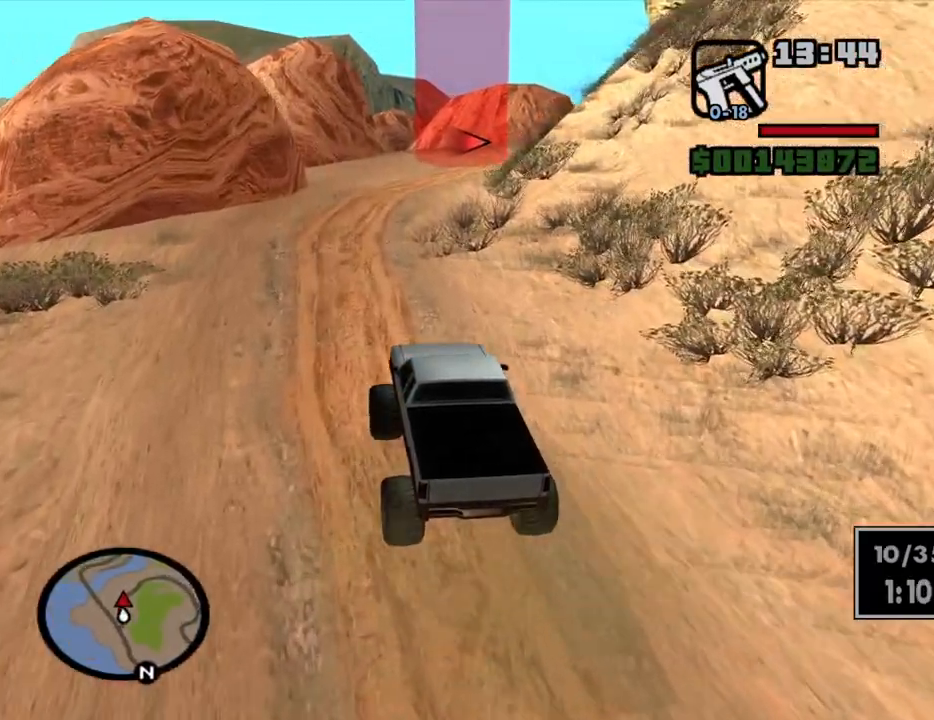
{"keys": ["6", "d", "w"], "mouse": [], "events": [[67, "6", "down"], [67, "d", "down"], [150, "6", "up"], [150, "d", "up"], [250, "6", "down"], [350, "6", "up"], [384, "6", "down"], [434, "d", "down"]]}
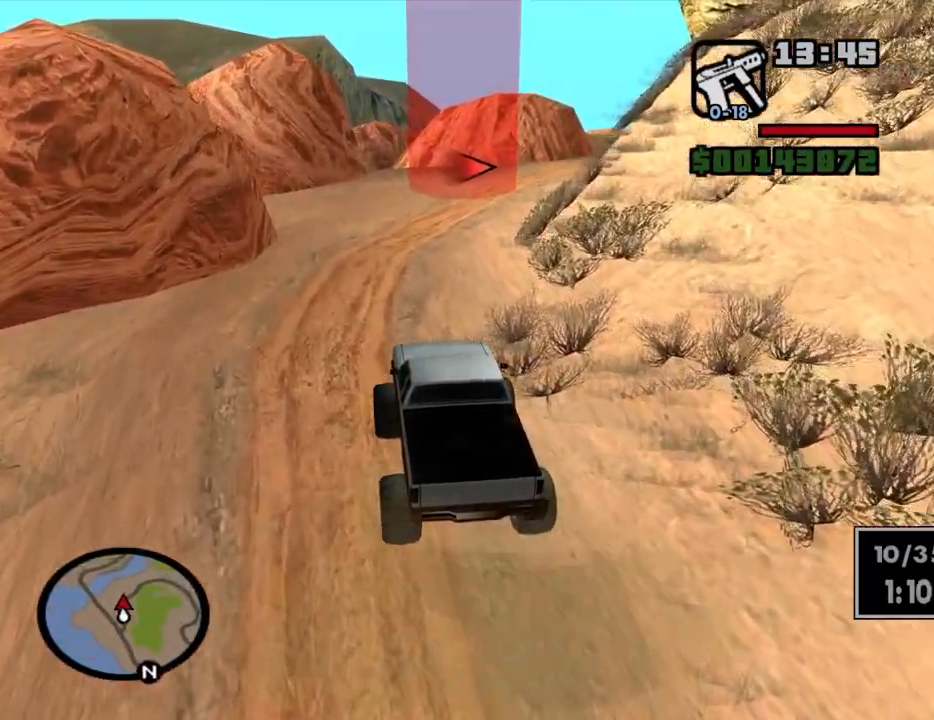
{"keys": ["w"], "mouse": [], "events": [[34, "6", "up"], [117, "d", "up"], [217, "6", "down"], [317, "d", "down"], [367, "6", "up"], [500, "d", "up"]]}
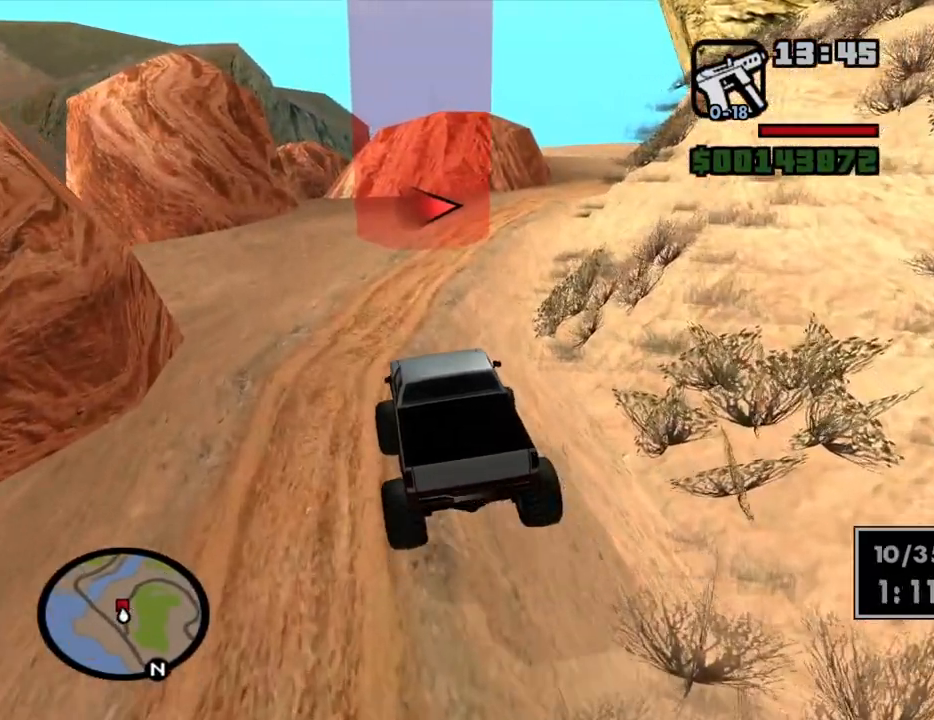
{"keys": ["6", "w"], "mouse": [], "events": [[134, "d", "down"], [184, "6", "down"], [284, "6", "up"], [417, "6", "down"], [417, "d", "up"]]}
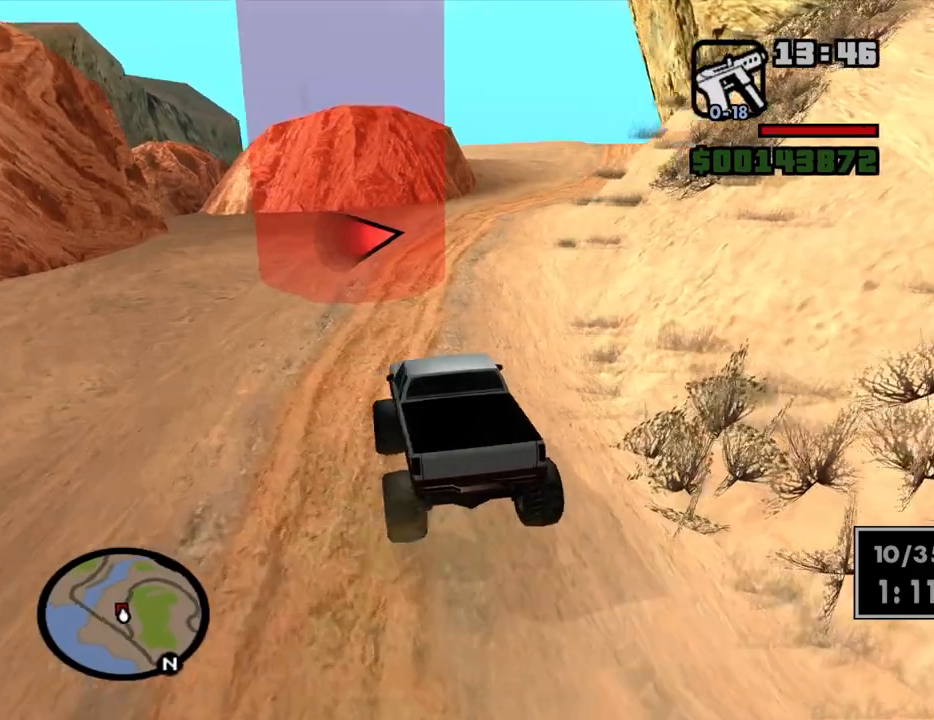
{"keys": ["w"], "mouse": [], "events": [[17, "6", "up"], [117, "d", "down"], [384, "d", "up"]]}
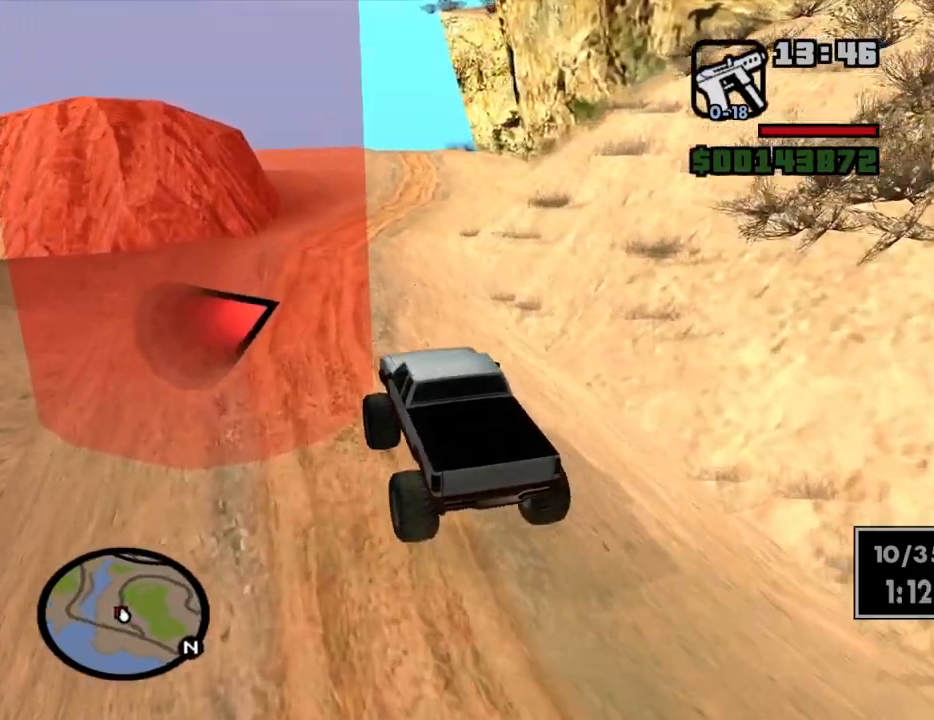
{"keys": ["w"], "mouse": [], "events": [[84, "d", "down"], [217, "d", "up"], [367, "d", "down"], [450, "d", "up"]]}
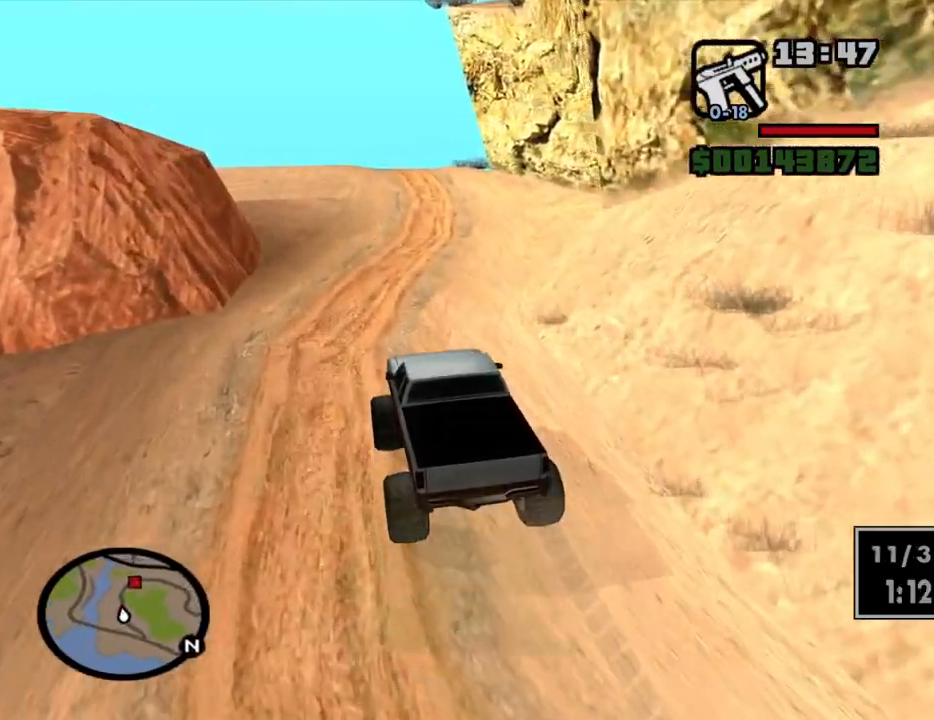
{"keys": ["d", "w"], "mouse": [], "events": [[134, "d", "down"], [234, "d", "up"], [417, "d", "down"]]}
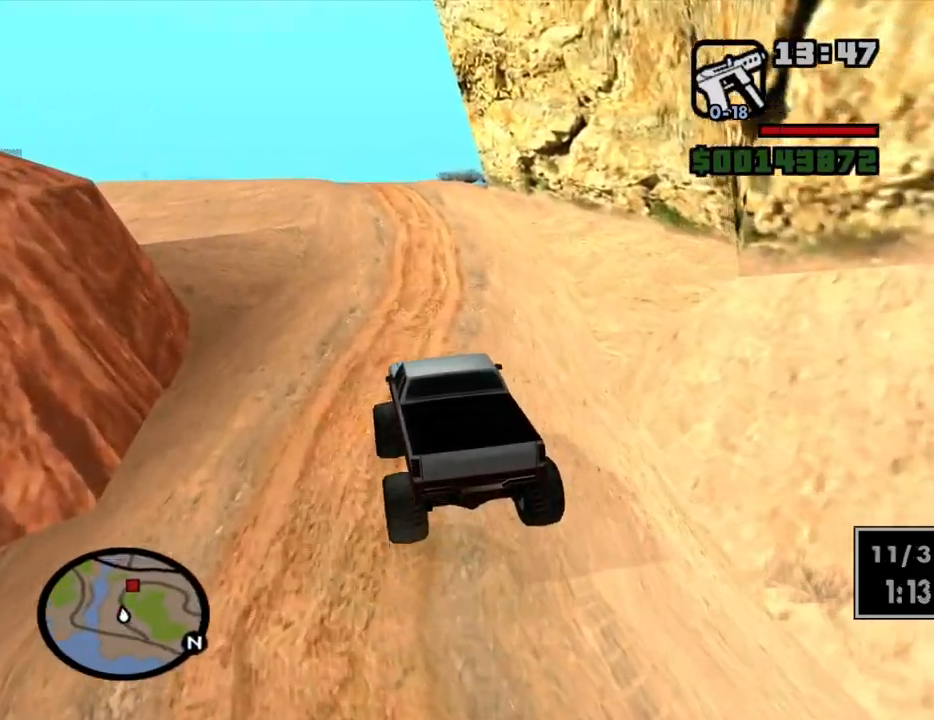
{"keys": ["w"], "mouse": [], "events": [[67, "d", "up"]]}
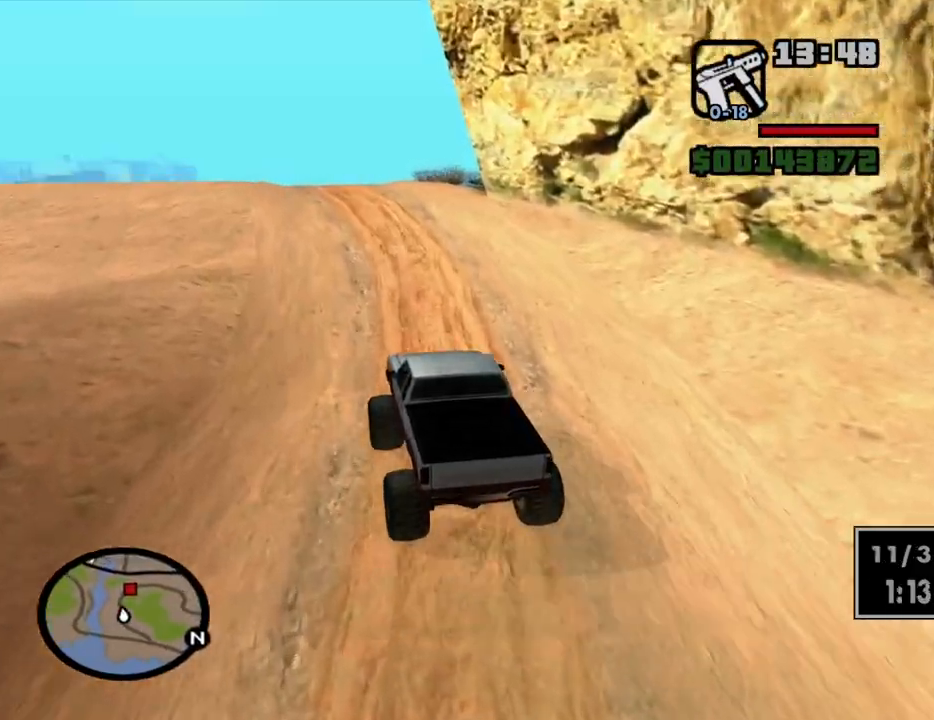
{"keys": ["w"], "mouse": [], "events": [[317, "d", "down"], [400, "d", "up"]]}
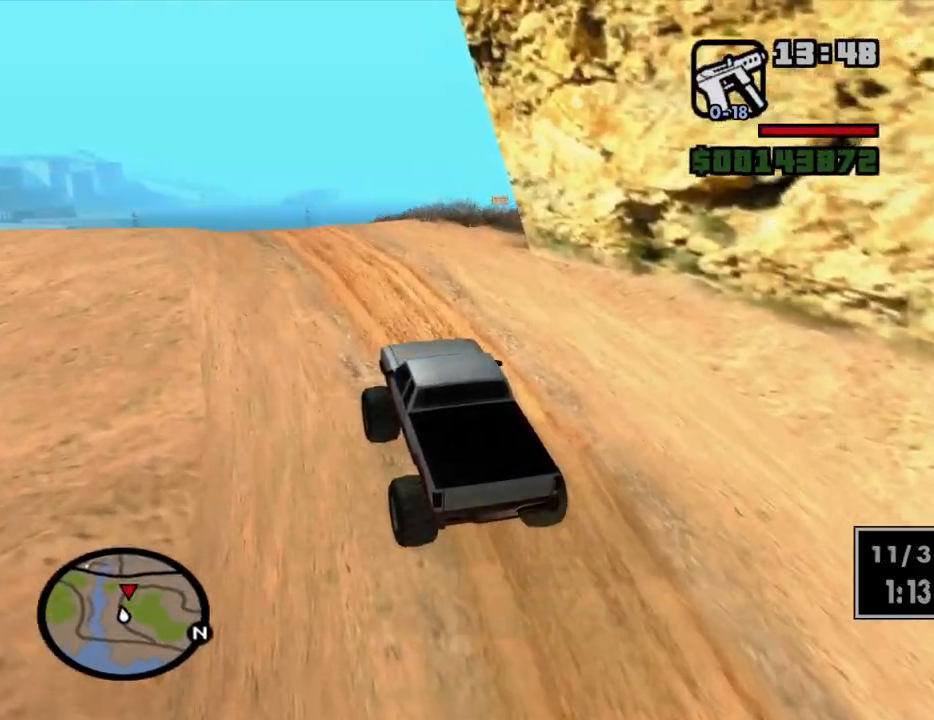
{"keys": ["w"], "mouse": [], "events": [[50, "d", "down"], [234, "d", "up"], [367, "d", "down"], [467, "d", "up"]]}
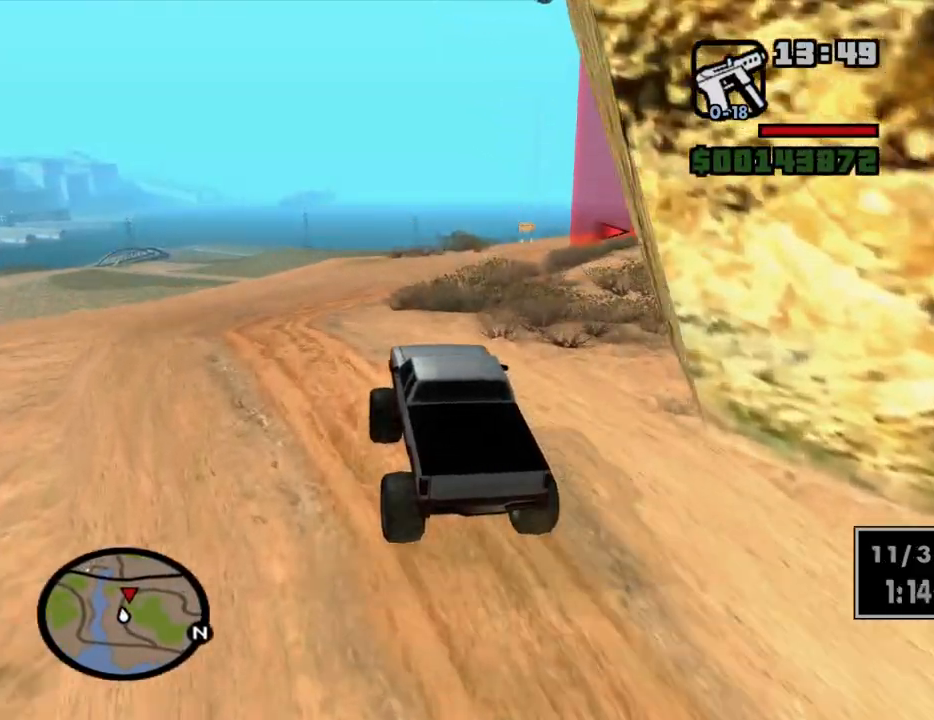
{"keys": ["d", "w"], "mouse": [], "events": [[117, "d", "down"]]}
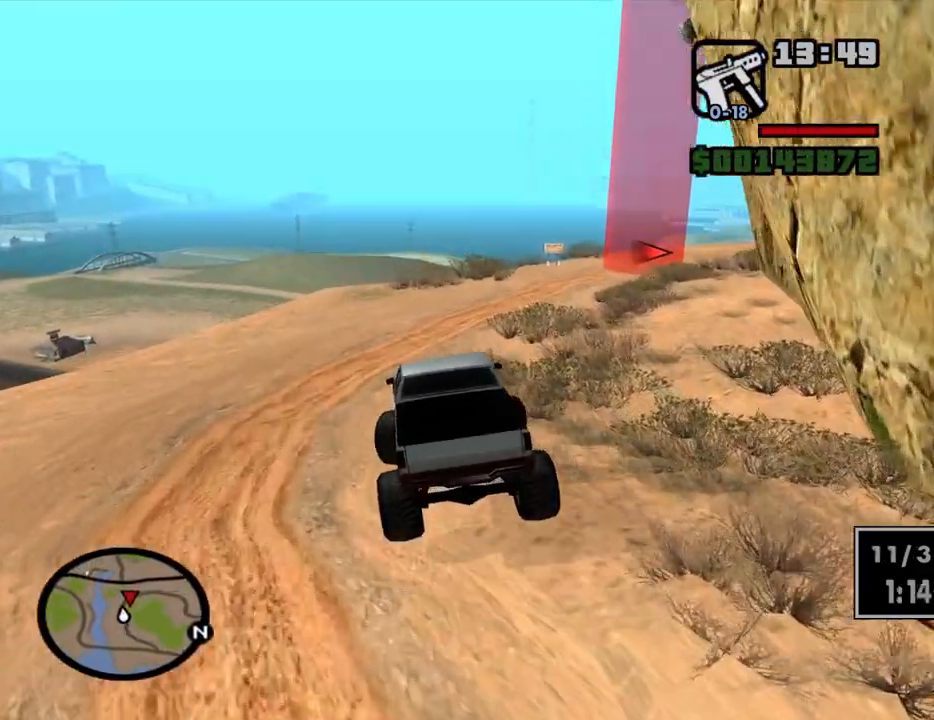
{"keys": ["d", "w"], "mouse": [], "events": [[317, "d", "up"], [500, "d", "down"]]}
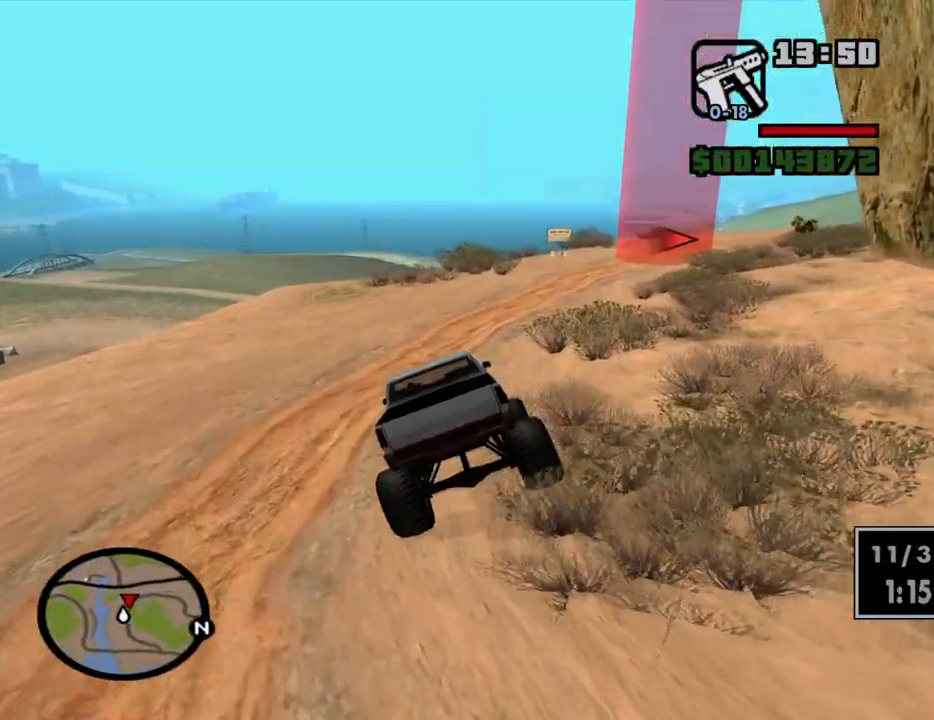
{"keys": ["d", "w"], "mouse": [], "events": [[100, "d", "up"], [234, "d", "down"]]}
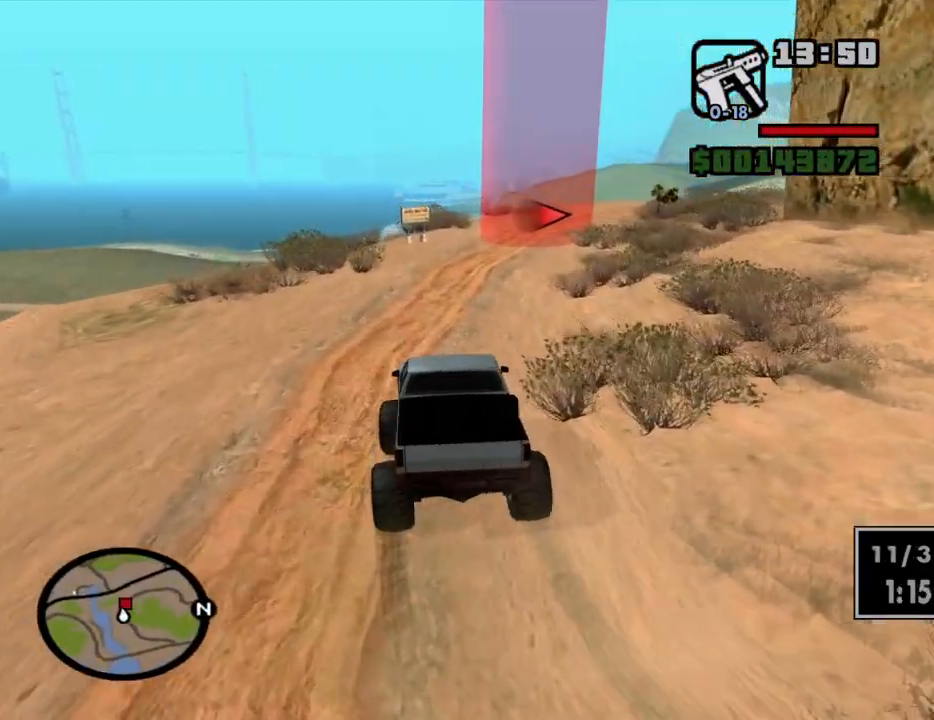
{"keys": ["w"], "mouse": [], "events": [[17, "d", "up"], [200, "d", "down"], [434, "d", "up"]]}
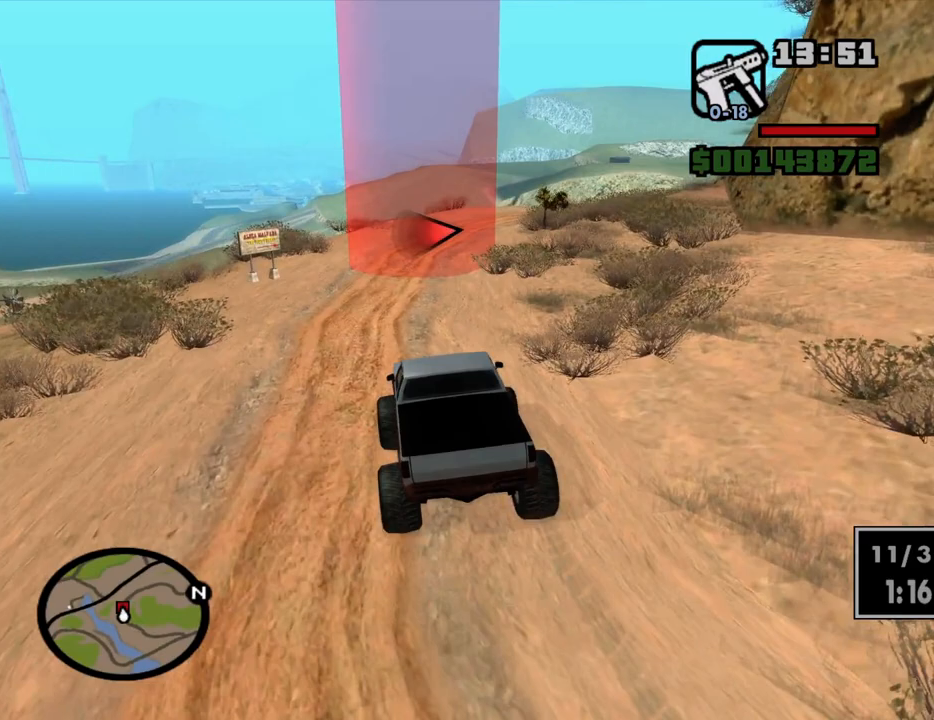
{"keys": ["d", "w"], "mouse": [], "events": [[217, "d", "down"], [267, "d", "up"], [450, "d", "down"]]}
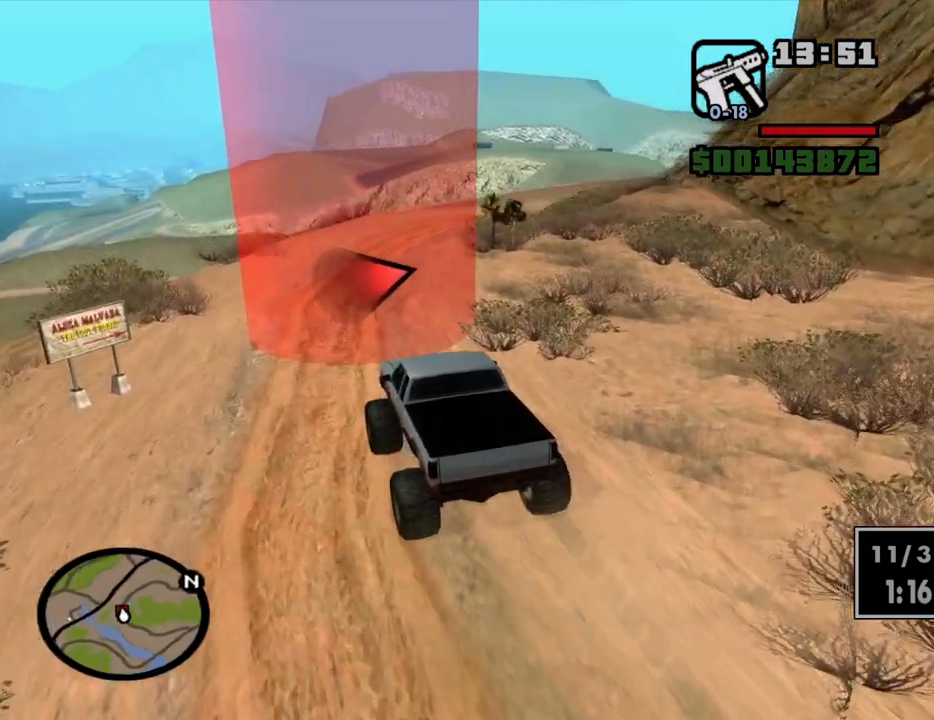
{"keys": ["d", "w"], "mouse": [], "events": [[100, "d", "up"], [234, "d", "down"]]}
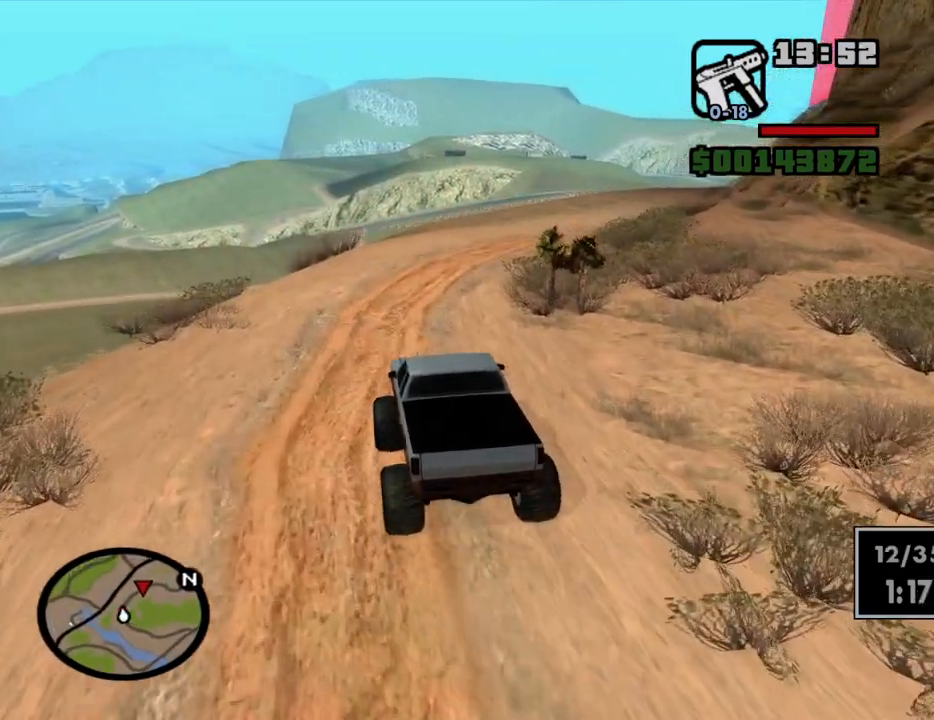
{"keys": ["w"], "mouse": [], "events": [[117, "d", "up"], [150, "d", "down"], [434, "d", "up"]]}
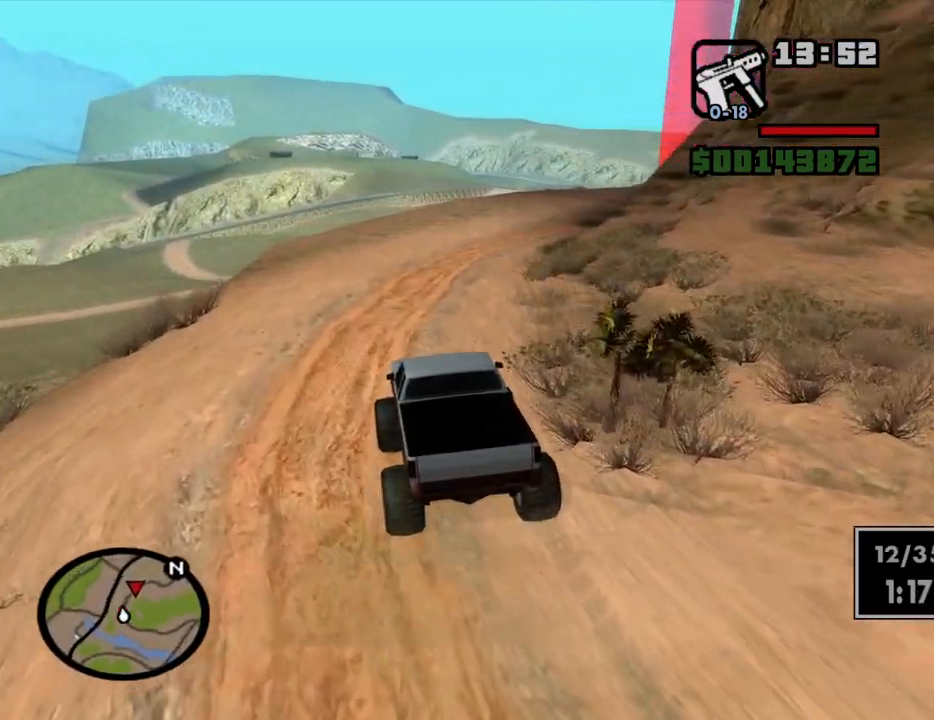
{"keys": ["d", "w"], "mouse": [], "events": [[84, "d", "down"], [367, "d", "up"], [450, "d", "down"]]}
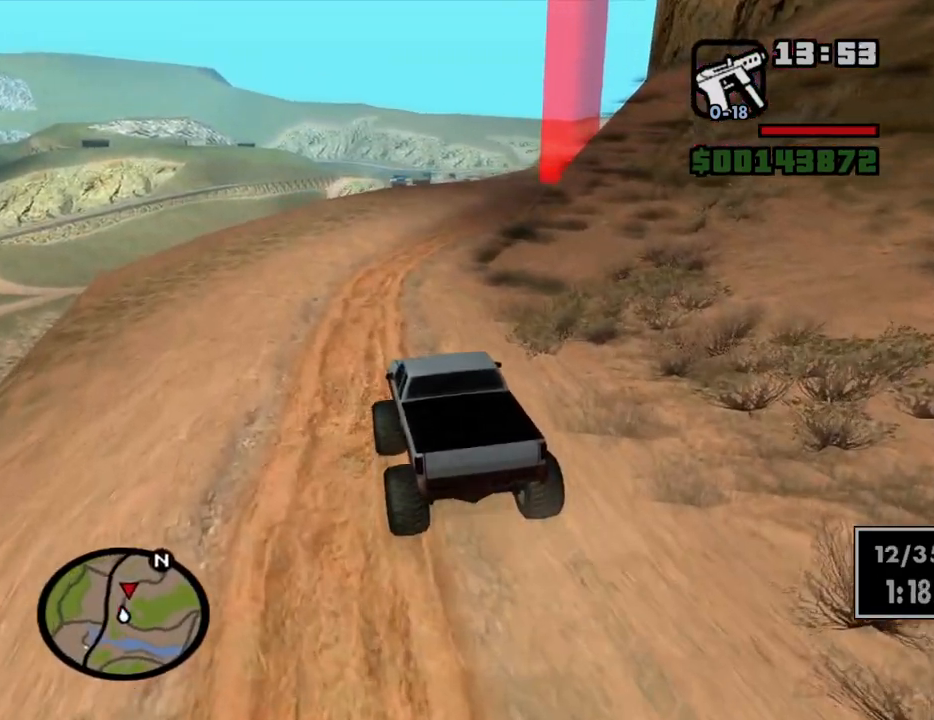
{"keys": ["d", "w"], "mouse": [], "events": [[100, "d", "up"], [234, "d", "down"], [284, "d", "up"], [417, "d", "down"]]}
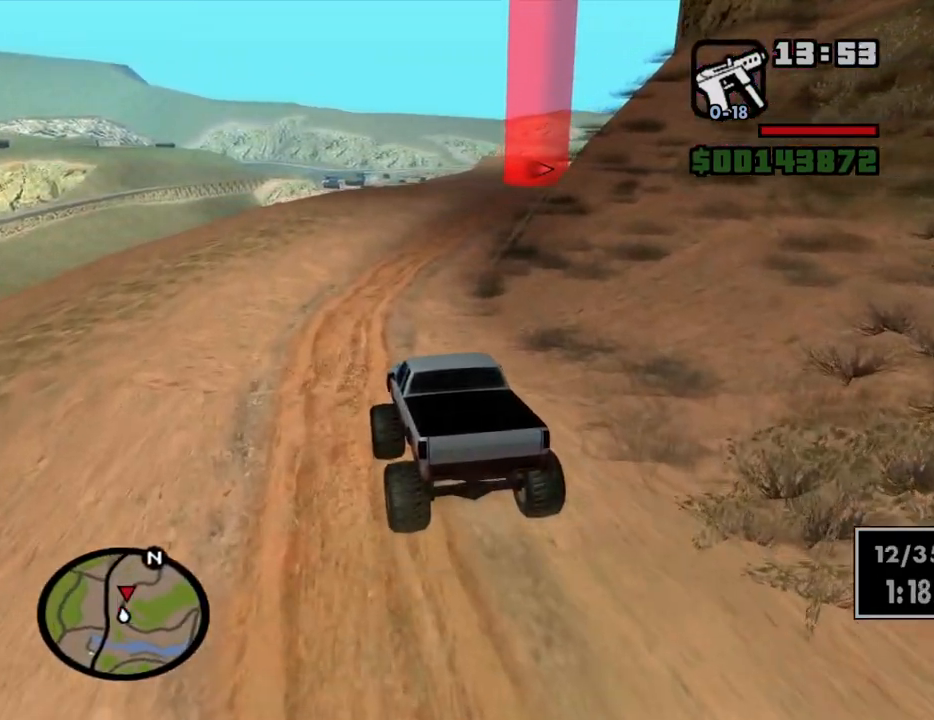
{"keys": ["d", "w"], "mouse": [], "events": [[67, "d", "up"], [150, "d", "down"], [300, "d", "up"], [434, "d", "down"]]}
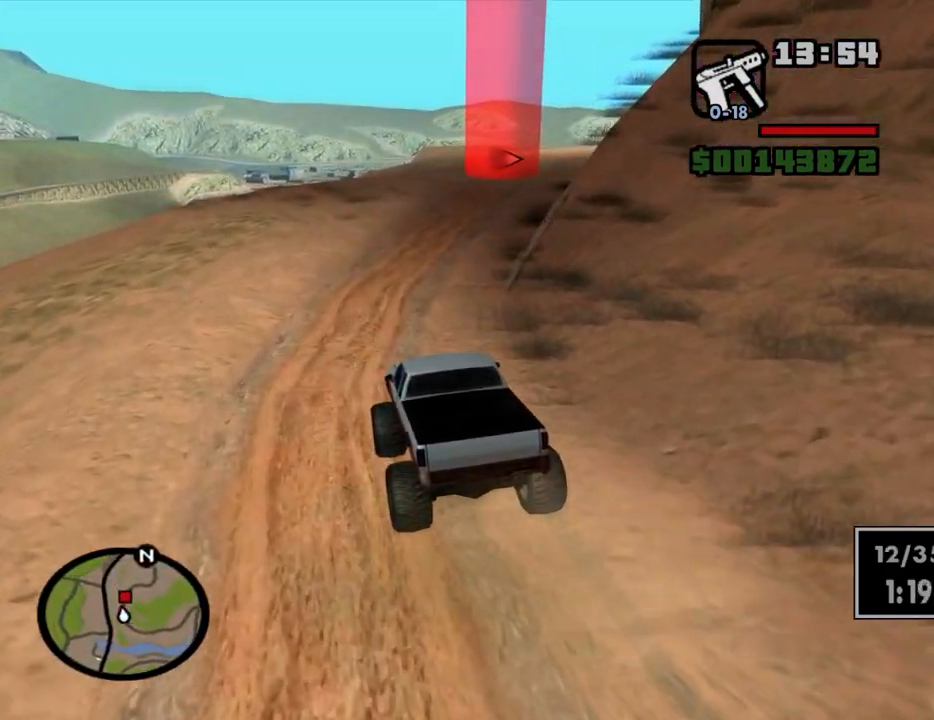
{"keys": ["d", "w"], "mouse": [], "events": [[34, "d", "up"], [167, "d", "down"], [267, "d", "up"], [367, "d", "down"]]}
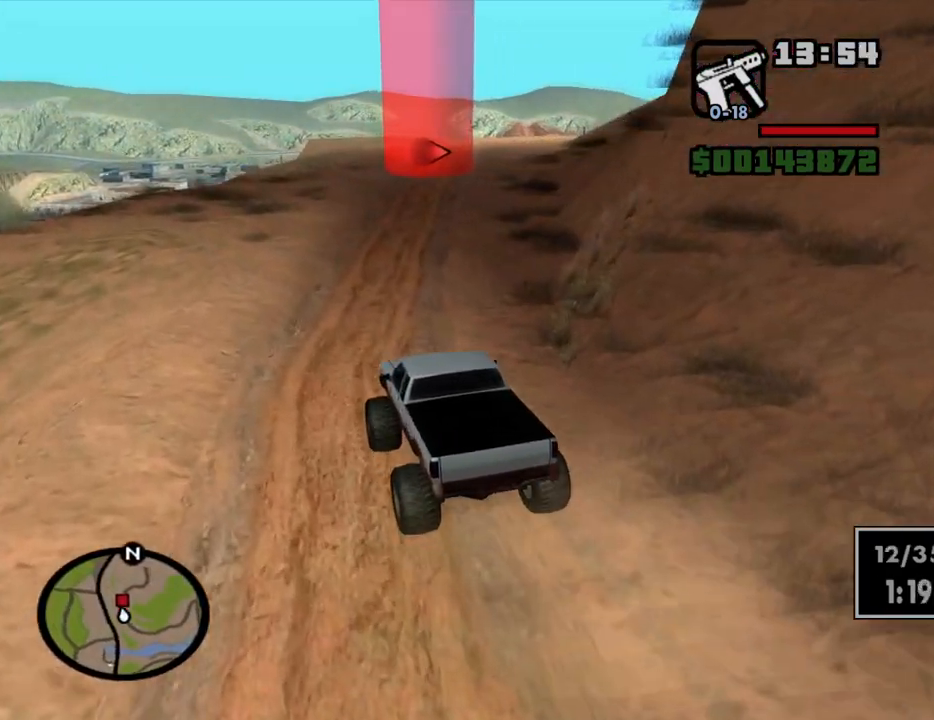
{"keys": ["d", "w"], "mouse": [], "events": [[184, "d", "up"], [417, "d", "down"]]}
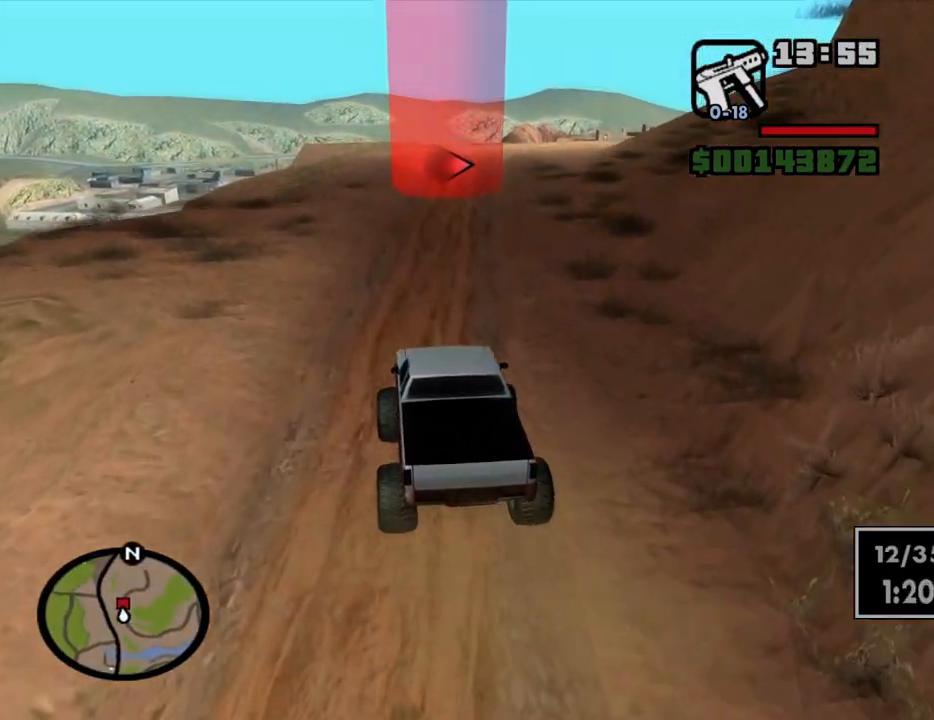
{"keys": ["w"], "mouse": [], "events": [[17, "d", "up"], [150, "d", "down"], [434, "d", "up"]]}
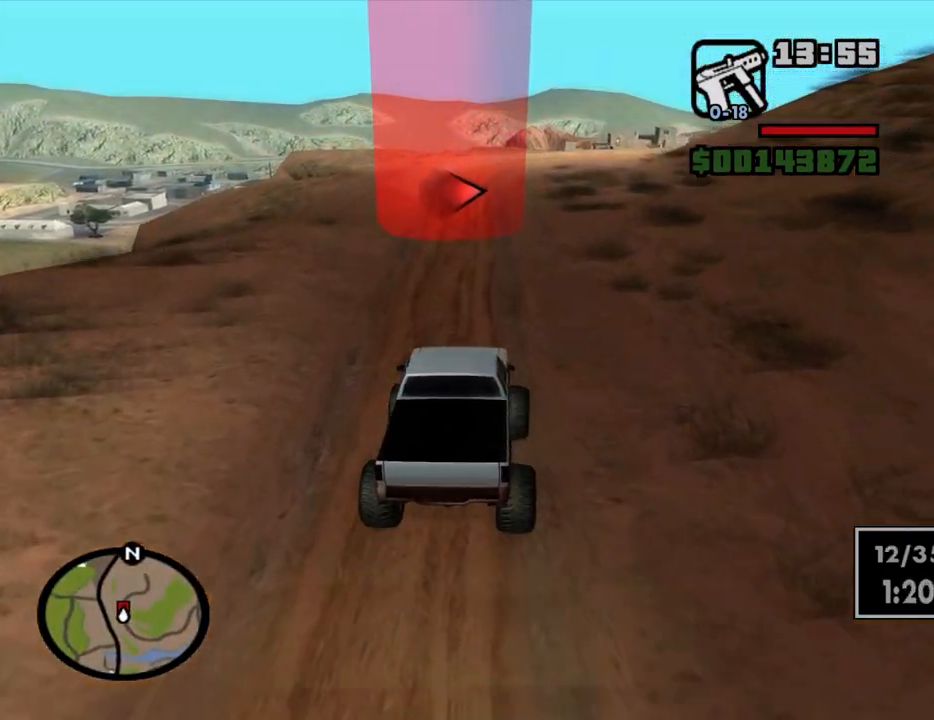
{"keys": ["d", "w"], "mouse": [], "events": [[500, "d", "down"]]}
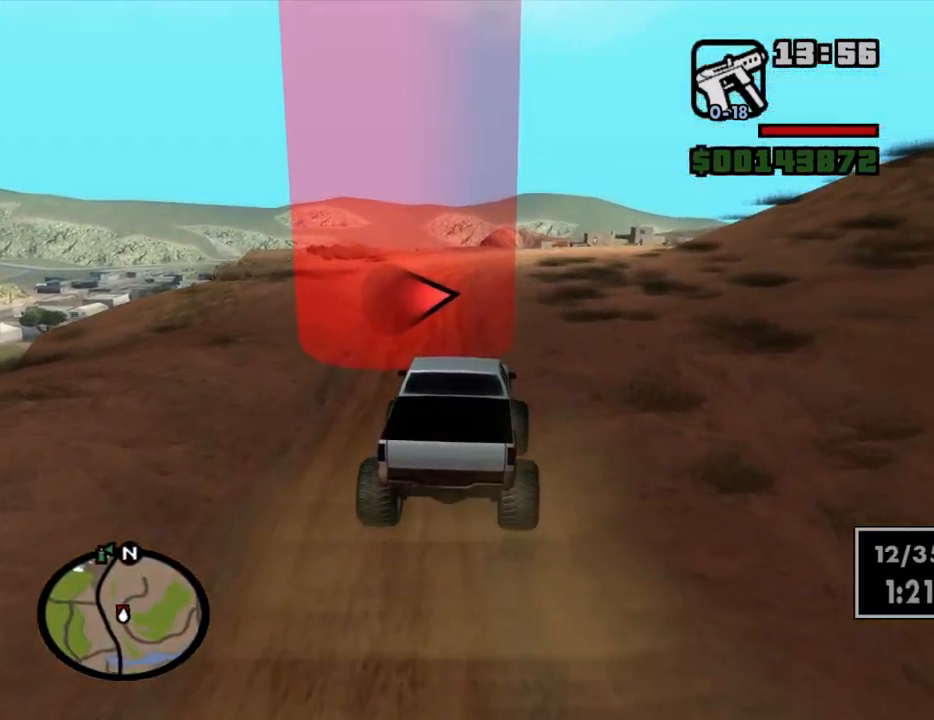
{"keys": ["d", "w"], "mouse": [], "events": [[134, "d", "up"], [334, "d", "down"]]}